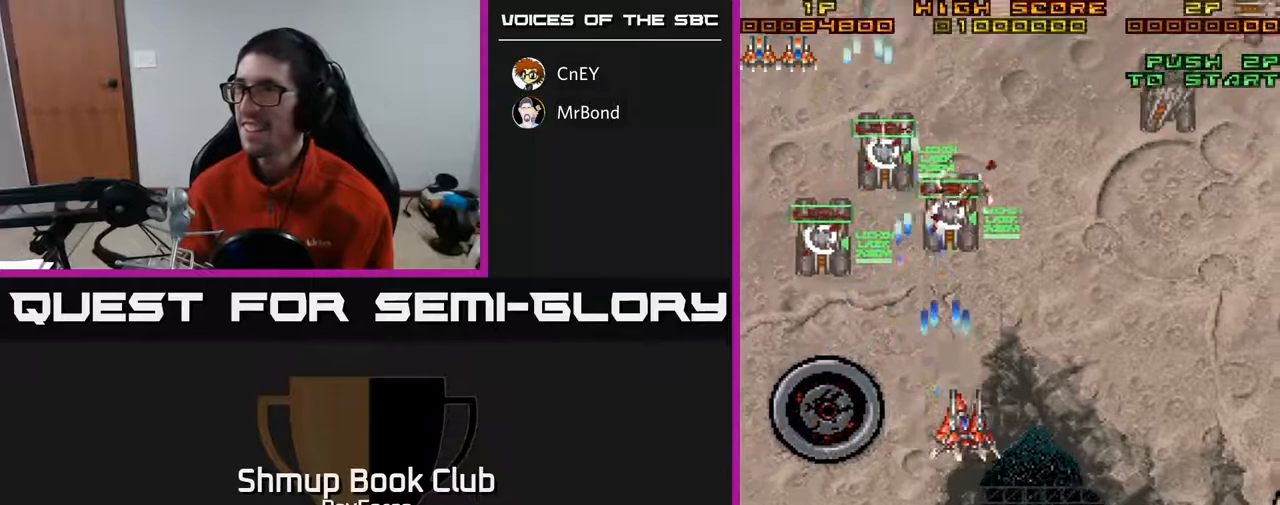
Gameplay with a controller (Xbox layout); each line is a JSON object with the inputs held at the frame after it. "events" lists button and stick changes between this image and that frame as [ms after this image, input, new state], when the widget could be followed in between. Not read: left_stick.
{"buttons": ["A", "DPAD_RIGHT"], "right_stick": "center", "events": [[167, "DPAD_UP", "down"], [317, "DPAD_UP", "up"]]}
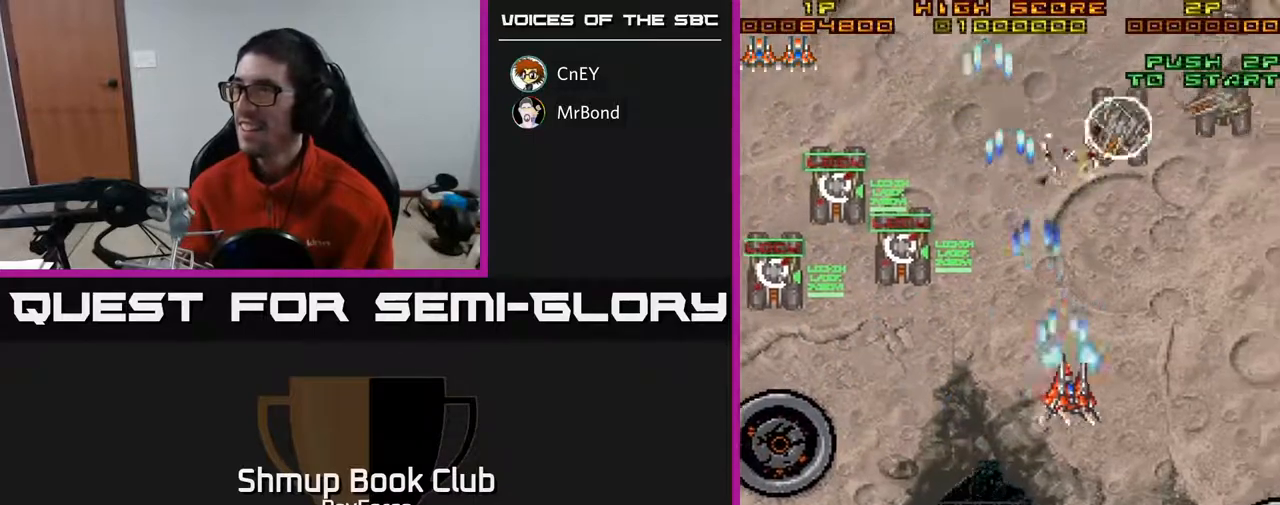
{"buttons": ["A", "DPAD_RIGHT"], "right_stick": "center", "events": []}
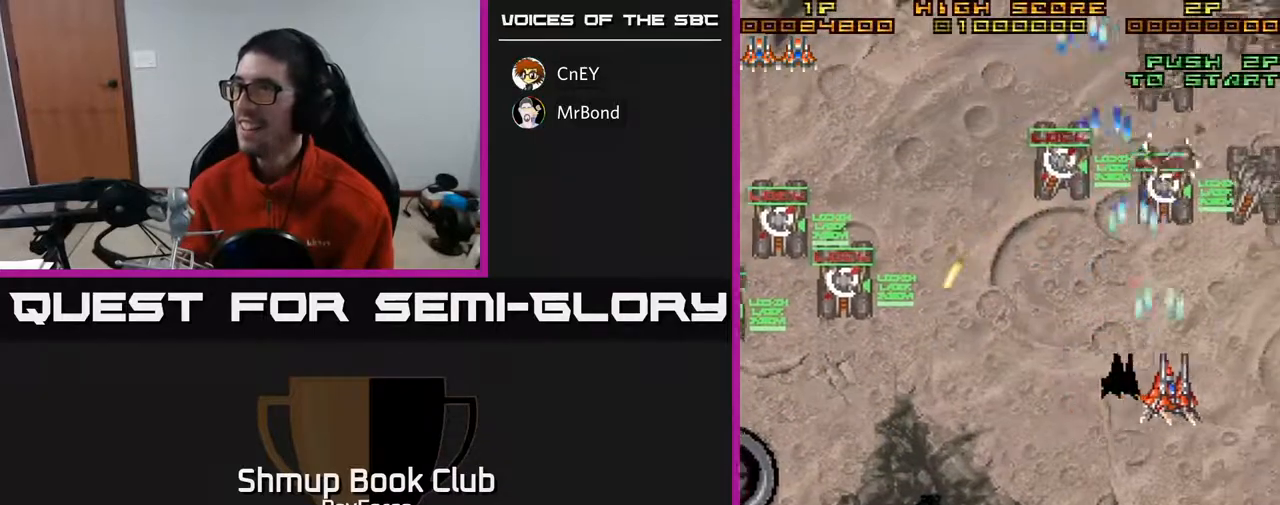
{"buttons": ["A", "DPAD_UP", "DPAD_RIGHT"], "right_stick": "center", "events": [[250, "DPAD_RIGHT", "up"], [250, "DPAD_UP", "down"], [267, "DPAD_LEFT", "down"], [400, "DPAD_LEFT", "up"], [417, "DPAD_RIGHT", "down"]]}
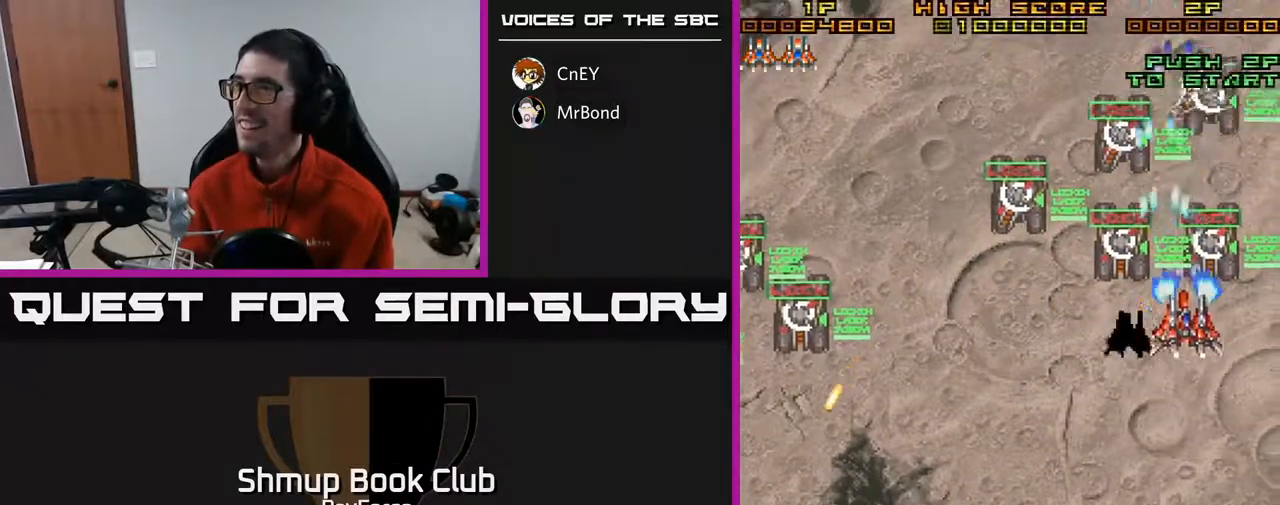
{"buttons": ["A", "DPAD_LEFT"], "right_stick": "center", "events": [[17, "DPAD_UP", "up"], [83, "DPAD_DOWN", "down"], [83, "X", "down"], [117, "DPAD_RIGHT", "up"], [200, "DPAD_LEFT", "down"], [200, "X", "up"], [217, "A", "up"], [300, "A", "down"], [400, "DPAD_DOWN", "up"]]}
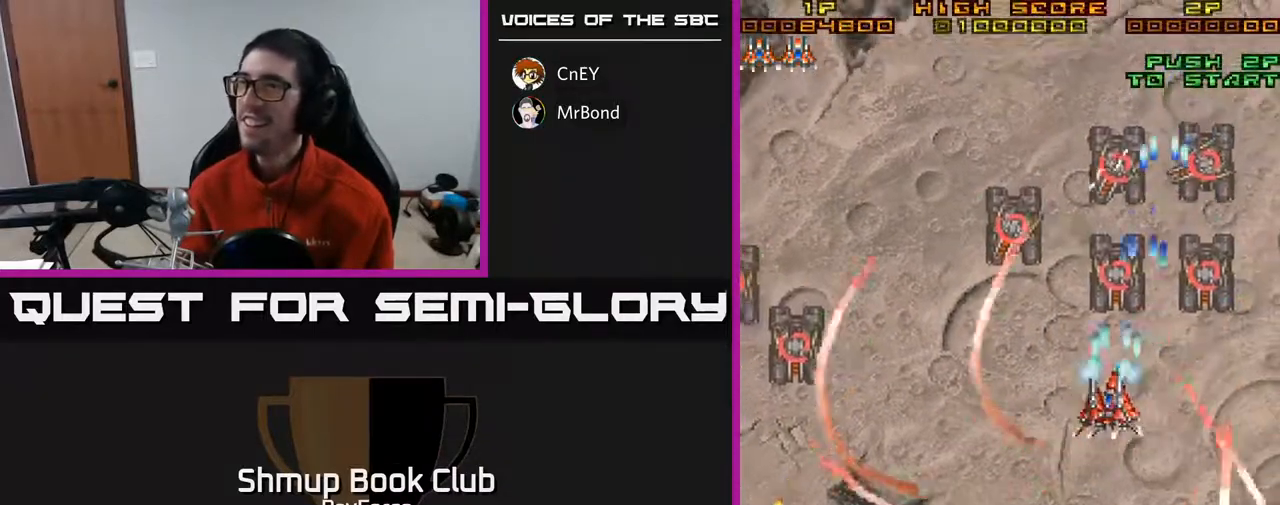
{"buttons": ["A", "DPAD_LEFT"], "right_stick": "center", "events": [[83, "DPAD_DOWN", "down"], [133, "DPAD_DOWN", "up"]]}
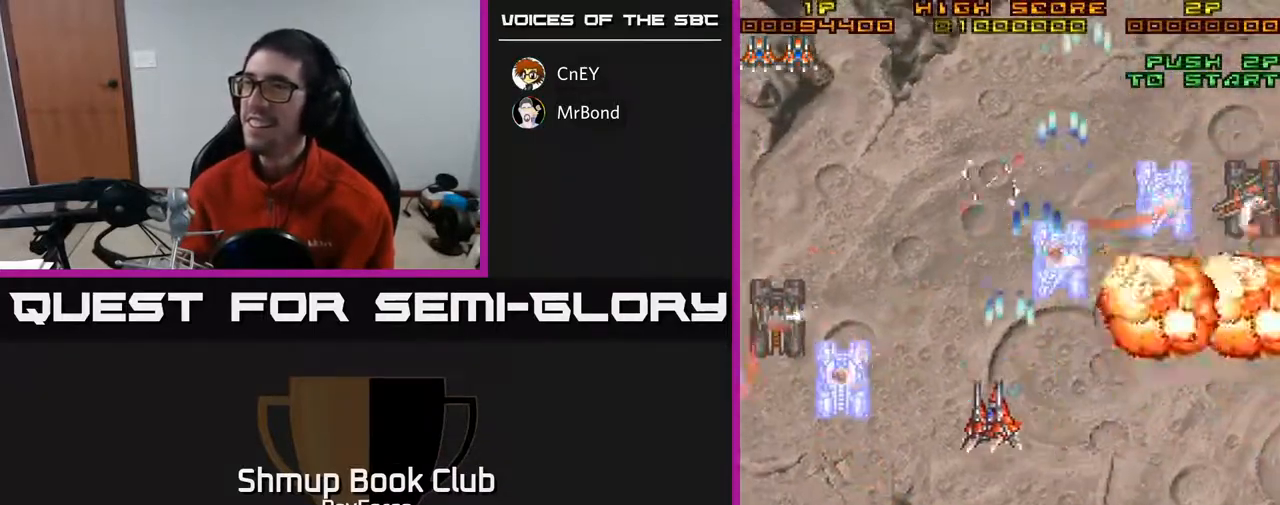
{"buttons": ["A", "DPAD_DOWN", "DPAD_RIGHT"], "right_stick": "center", "events": [[300, "DPAD_DOWN", "down"], [300, "DPAD_LEFT", "up"], [333, "DPAD_RIGHT", "down"]]}
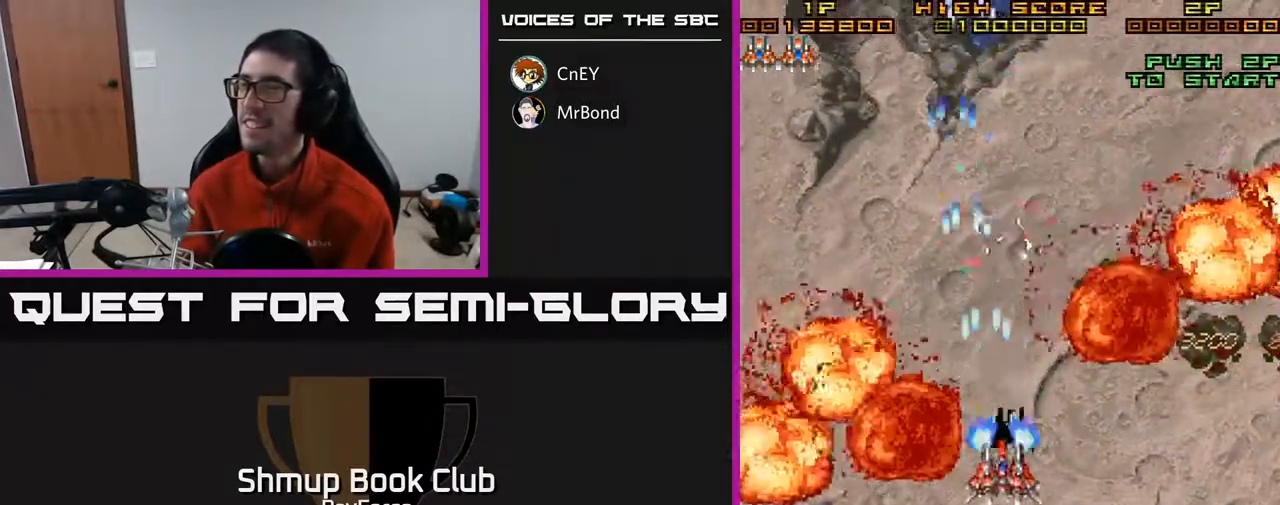
{"buttons": ["A", "DPAD_UP", "DPAD_RIGHT"], "right_stick": "center", "events": [[133, "DPAD_DOWN", "up"], [417, "DPAD_UP", "down"]]}
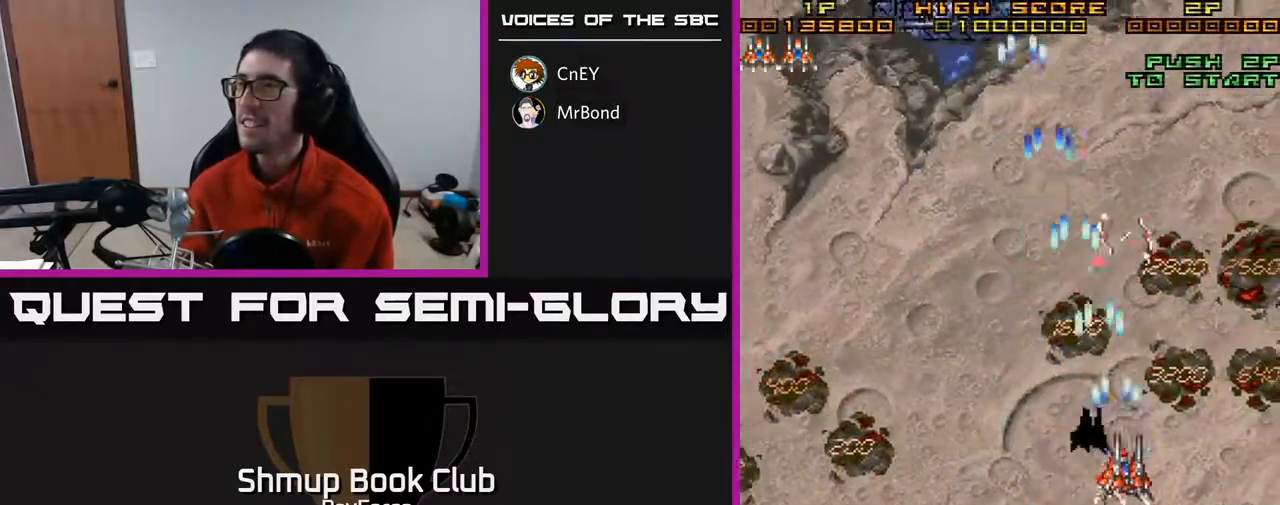
{"buttons": ["A", "DPAD_LEFT"], "right_stick": "center", "events": [[50, "DPAD_RIGHT", "up"], [200, "DPAD_LEFT", "down"], [300, "DPAD_UP", "up"]]}
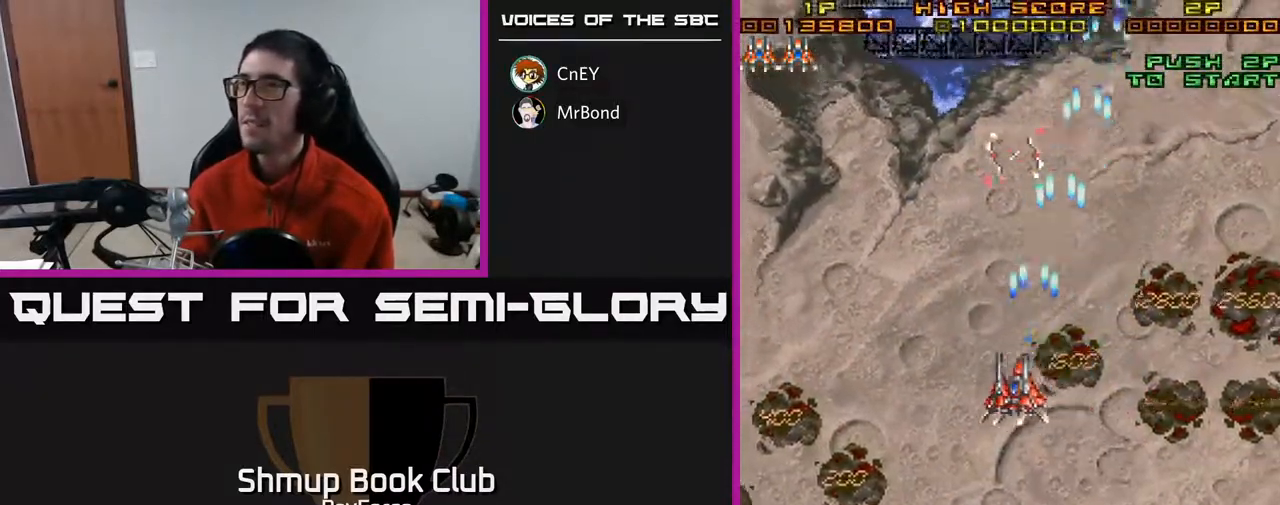
{"buttons": ["A", "DPAD_DOWN"], "right_stick": "center", "events": [[100, "DPAD_DOWN", "down"], [167, "DPAD_LEFT", "up"]]}
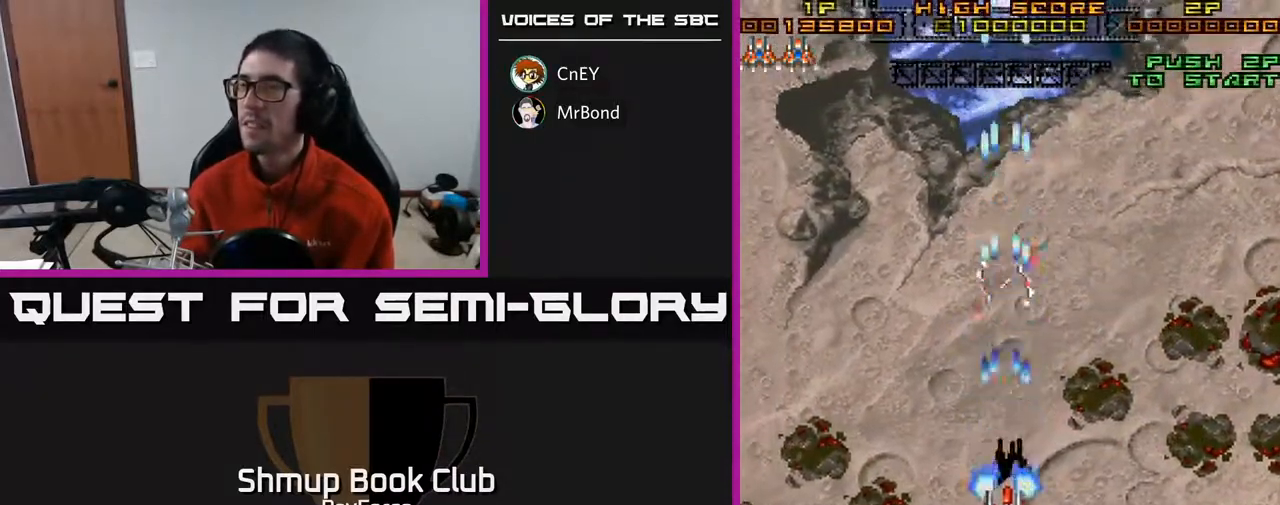
{"buttons": ["A"], "right_stick": "center", "events": [[333, "DPAD_DOWN", "up"]]}
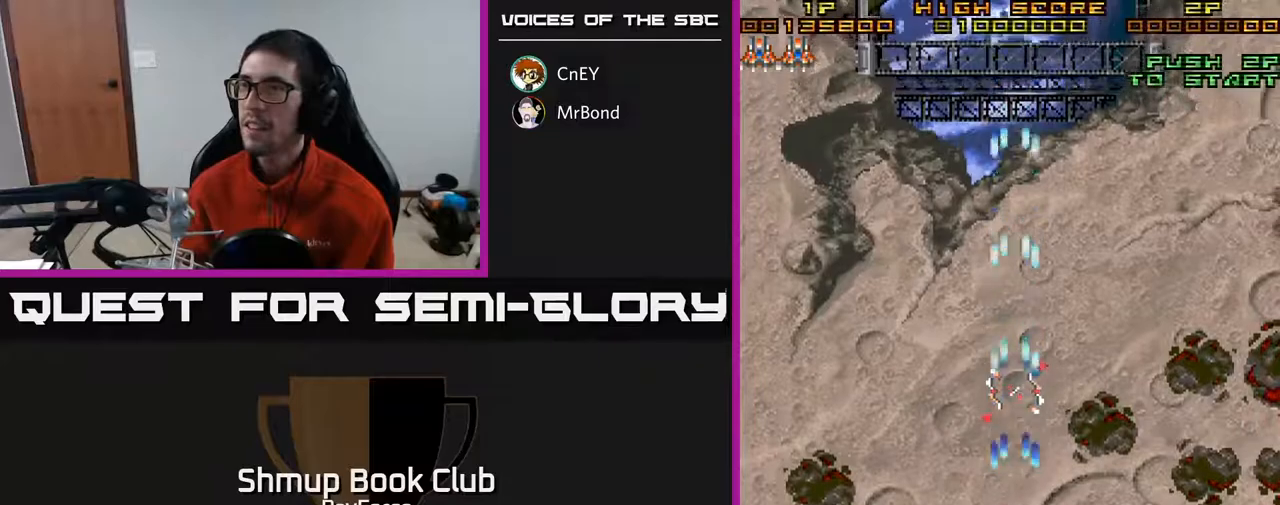
{"buttons": ["A", "DPAD_UP"], "right_stick": "center", "events": [[217, "DPAD_UP", "down"]]}
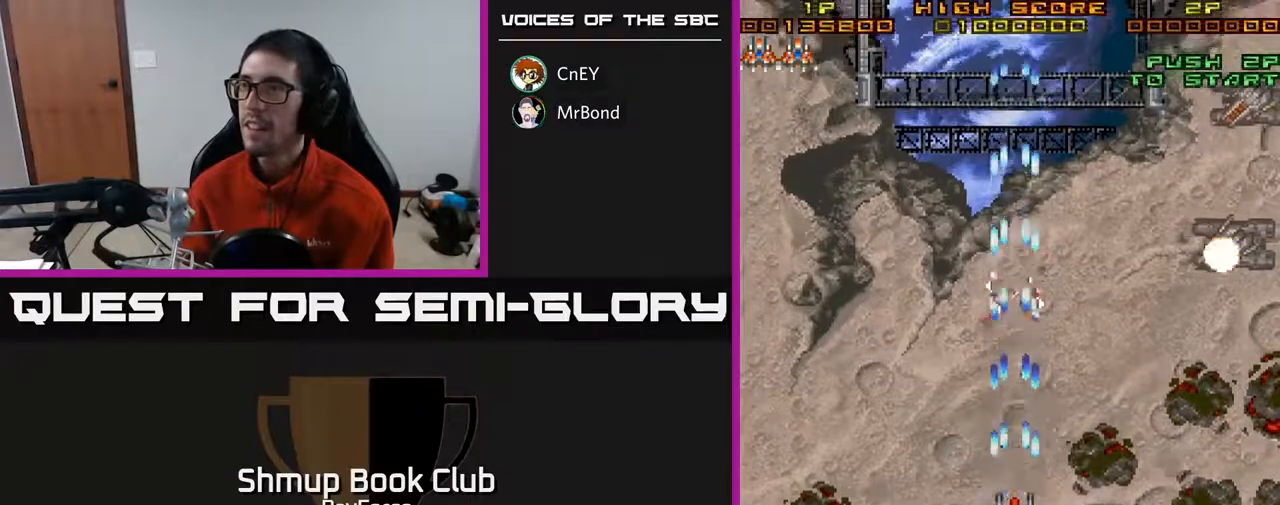
{"buttons": ["A", "DPAD_DOWN", "DPAD_LEFT"], "right_stick": "center", "events": [[67, "DPAD_UP", "up"], [300, "DPAD_LEFT", "down"], [500, "DPAD_DOWN", "down"]]}
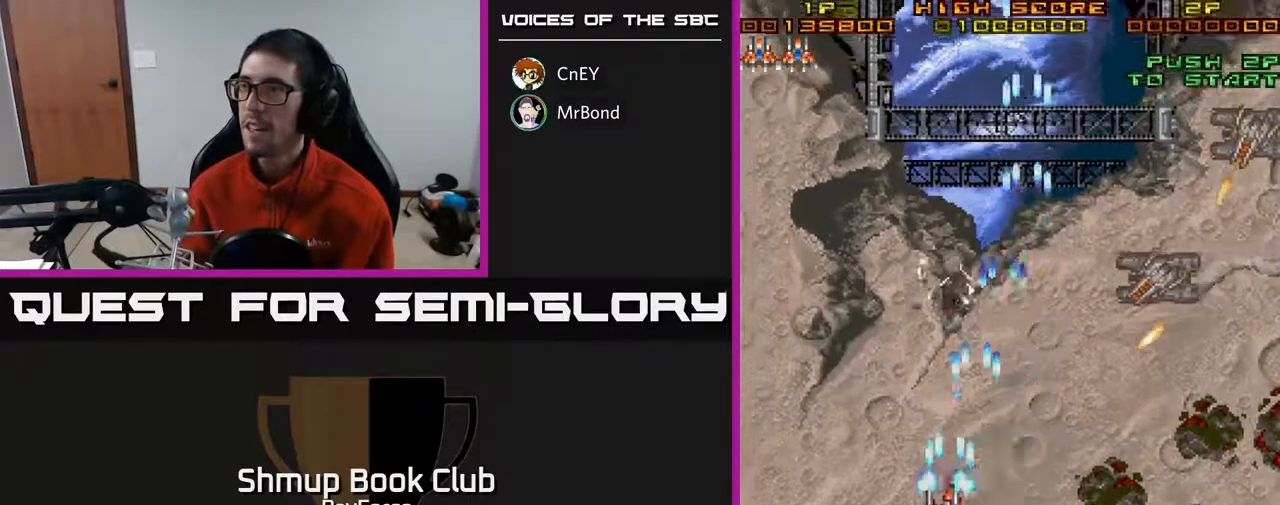
{"buttons": ["A", "DPAD_RIGHT"], "right_stick": "center", "events": [[17, "DPAD_LEFT", "up"], [50, "DPAD_RIGHT", "down"], [300, "DPAD_DOWN", "up"]]}
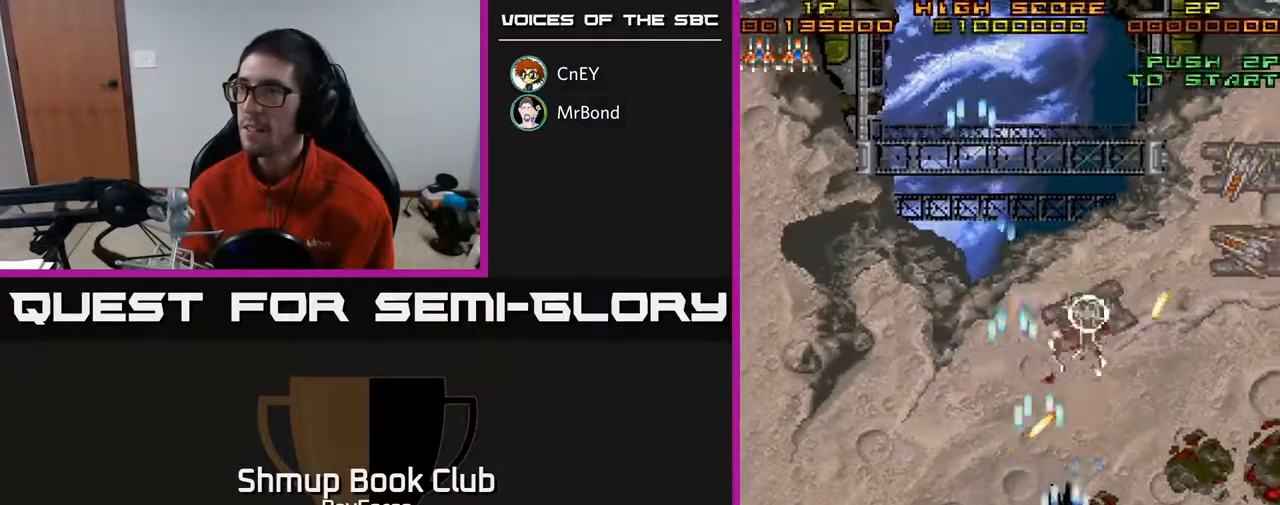
{"buttons": ["A", "DPAD_RIGHT"], "right_stick": "center", "events": [[83, "DPAD_RIGHT", "up"], [83, "DPAD_UP", "down"], [200, "DPAD_RIGHT", "down"], [217, "DPAD_UP", "up"]]}
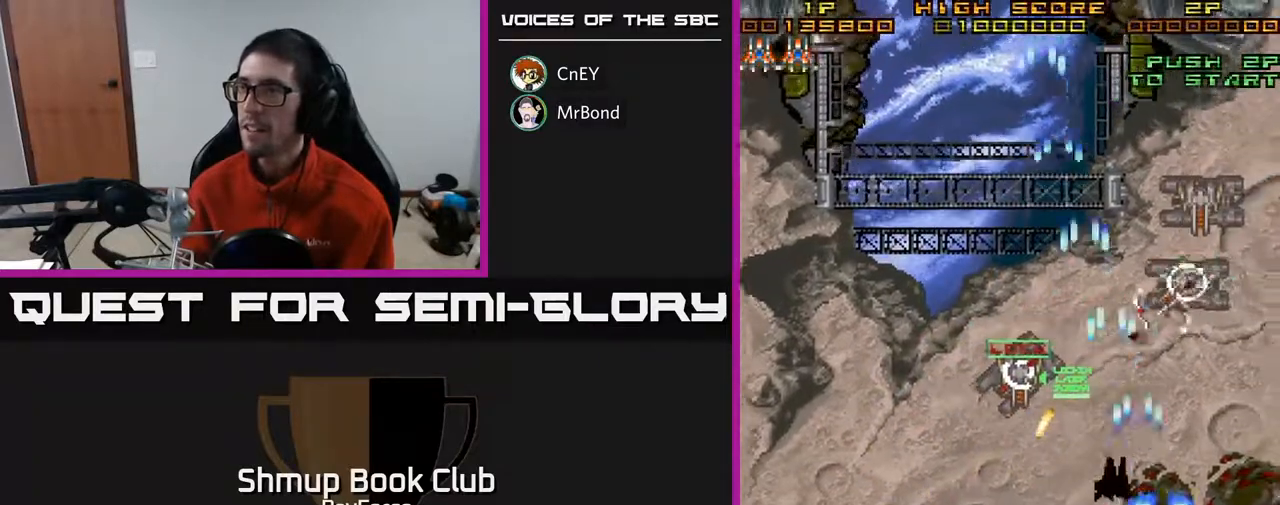
{"buttons": ["A", "DPAD_UP"], "right_stick": "center", "events": [[33, "DPAD_UP", "down"], [217, "DPAD_RIGHT", "up"]]}
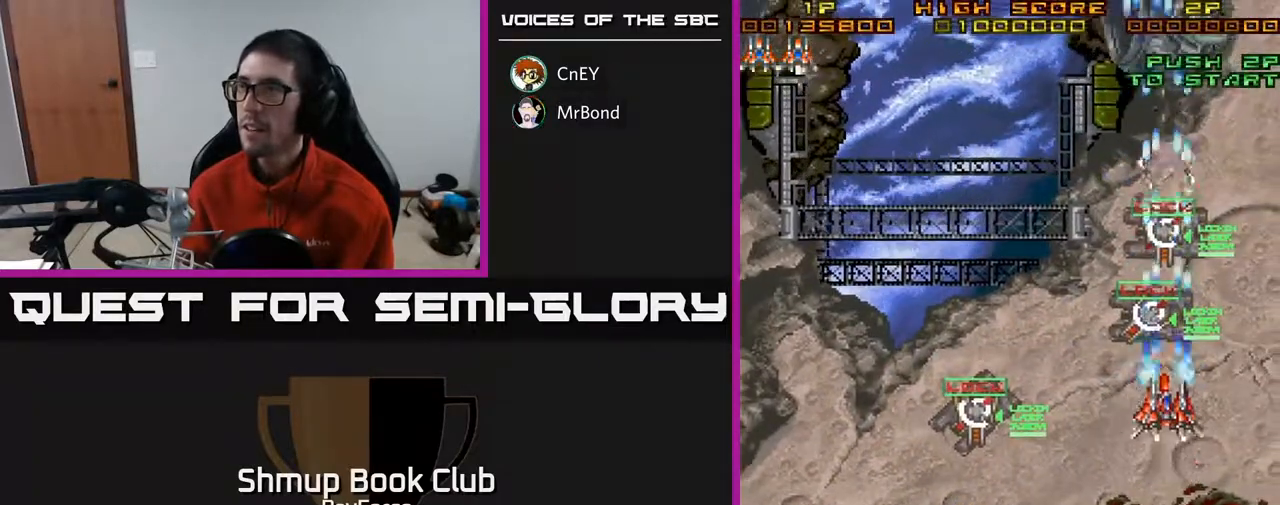
{"buttons": ["A", "DPAD_LEFT"], "right_stick": "center", "events": [[117, "DPAD_LEFT", "down"], [217, "DPAD_LEFT", "up"], [383, "DPAD_LEFT", "down"], [450, "DPAD_UP", "up"]]}
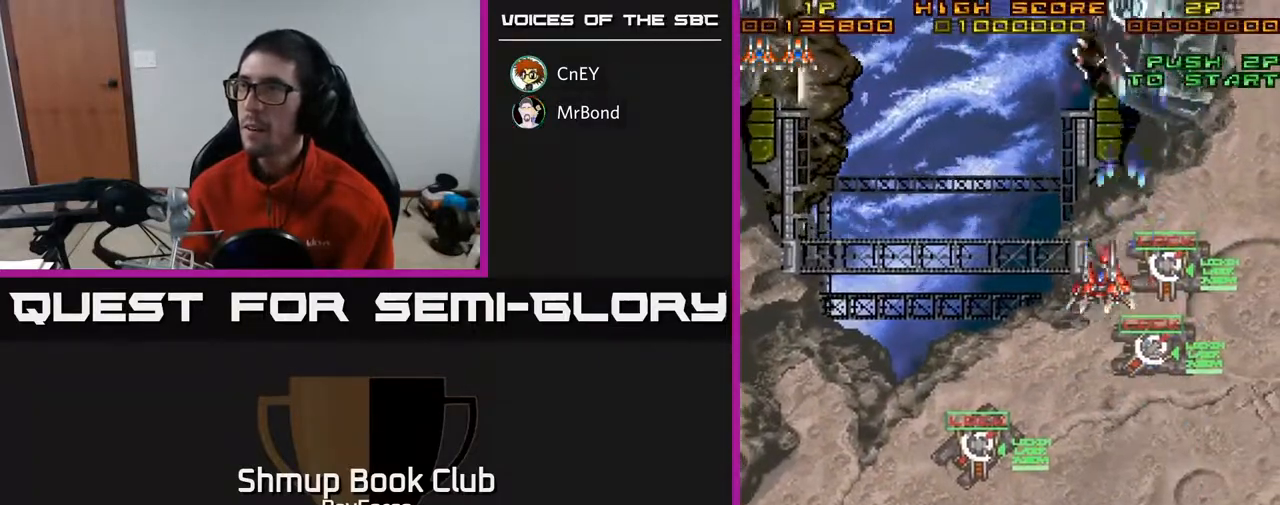
{"buttons": ["A", "DPAD_LEFT"], "right_stick": "center", "events": []}
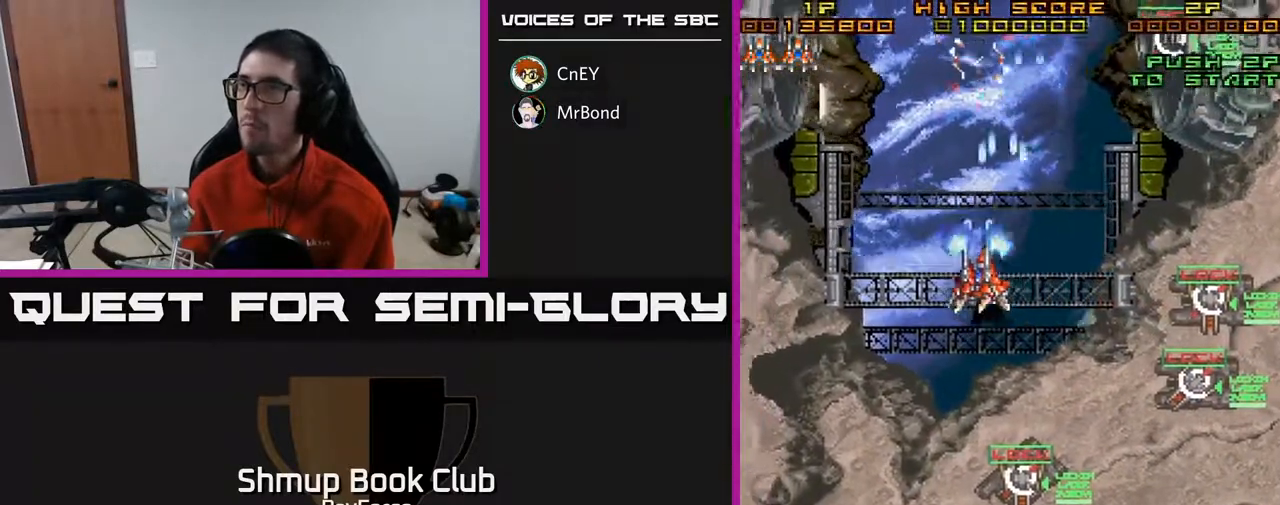
{"buttons": ["A", "DPAD_DOWN", "DPAD_LEFT"], "right_stick": "center", "events": [[450, "DPAD_DOWN", "down"]]}
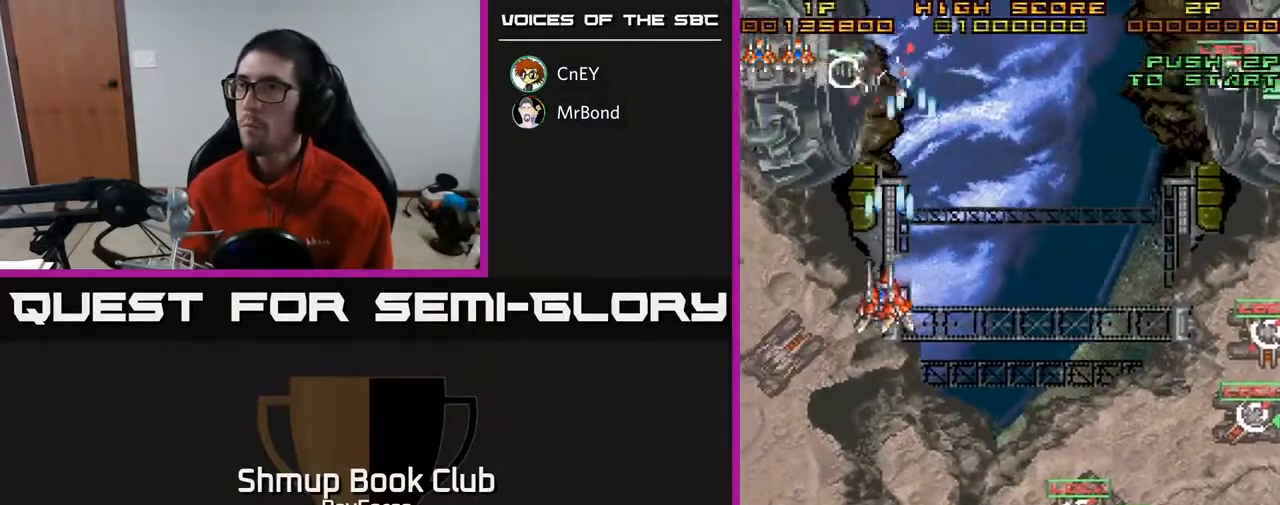
{"buttons": ["A", "DPAD_DOWN", "DPAD_LEFT"], "right_stick": "center", "events": []}
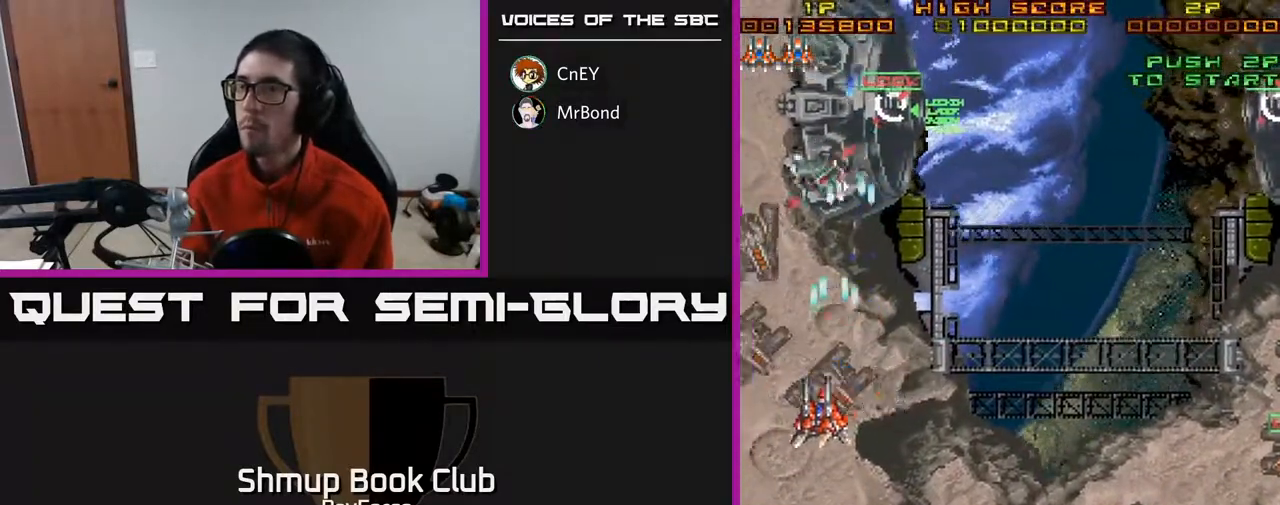
{"buttons": ["A", "DPAD_DOWN", "DPAD_RIGHT"], "right_stick": "center", "events": [[283, "DPAD_LEFT", "up"], [417, "DPAD_RIGHT", "down"]]}
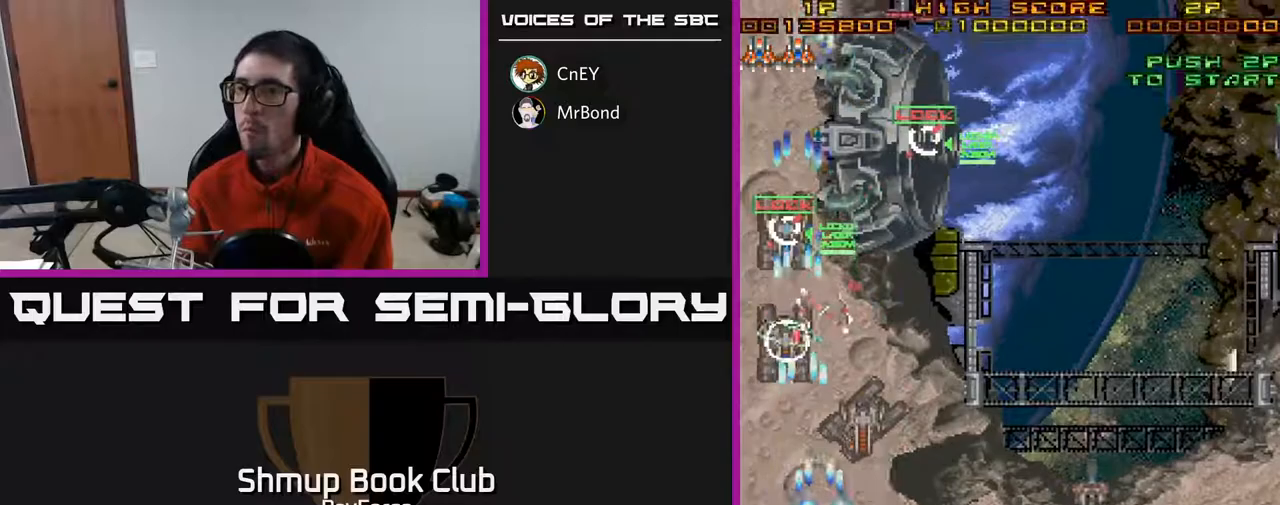
{"buttons": ["A", "DPAD_RIGHT"], "right_stick": "center", "events": [[217, "DPAD_RIGHT", "up"], [400, "DPAD_RIGHT", "down"], [417, "X", "down"], [433, "DPAD_DOWN", "up"], [500, "X", "up"]]}
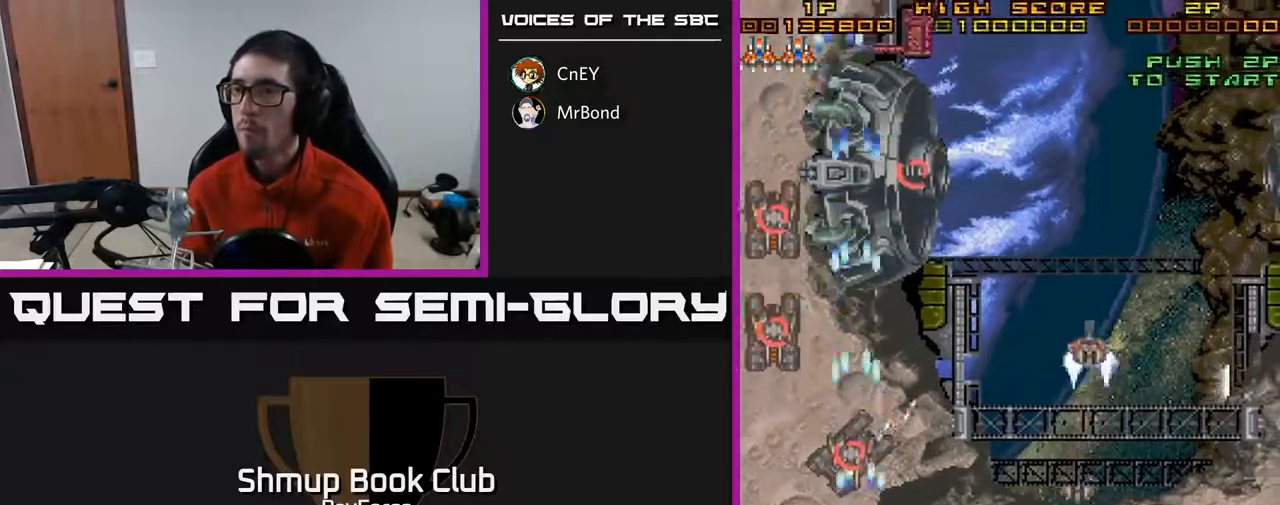
{"buttons": ["A", "DPAD_DOWN", "DPAD_RIGHT"], "right_stick": "center", "events": [[233, "DPAD_DOWN", "down"]]}
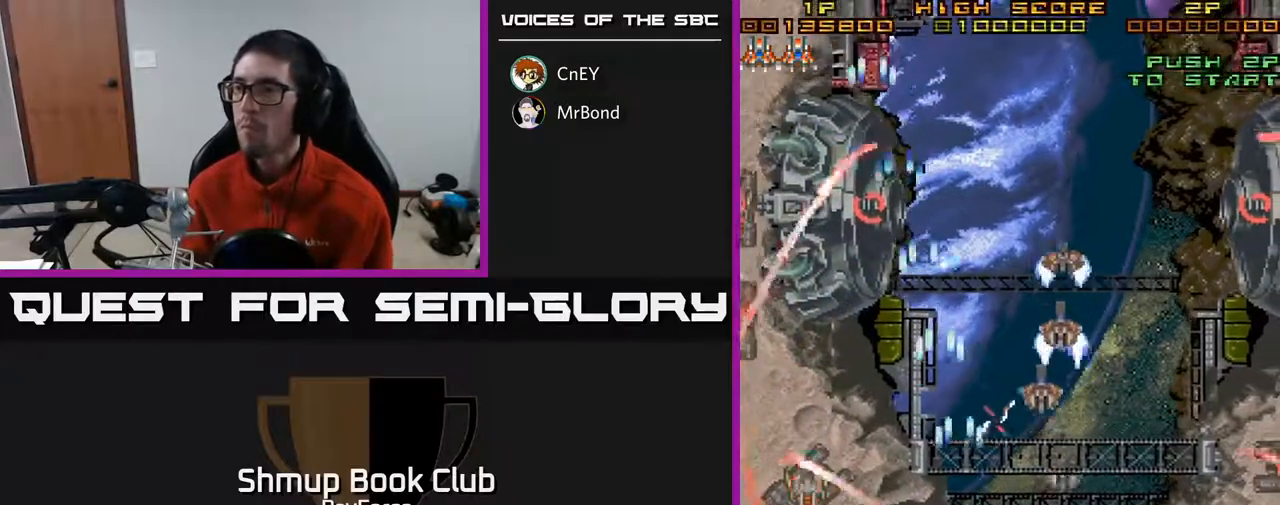
{"buttons": ["A", "DPAD_UP"], "right_stick": "center", "events": [[67, "DPAD_DOWN", "up"], [217, "DPAD_UP", "down"], [250, "DPAD_RIGHT", "up"]]}
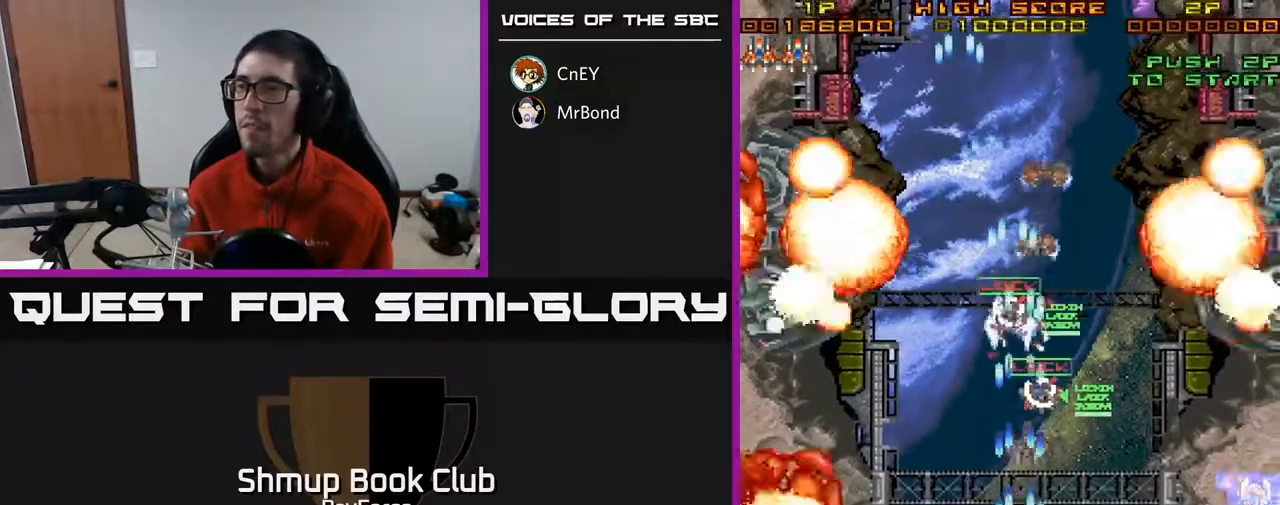
{"buttons": ["A", "DPAD_UP"], "right_stick": "center", "events": [[250, "DPAD_RIGHT", "down"], [350, "DPAD_RIGHT", "up"]]}
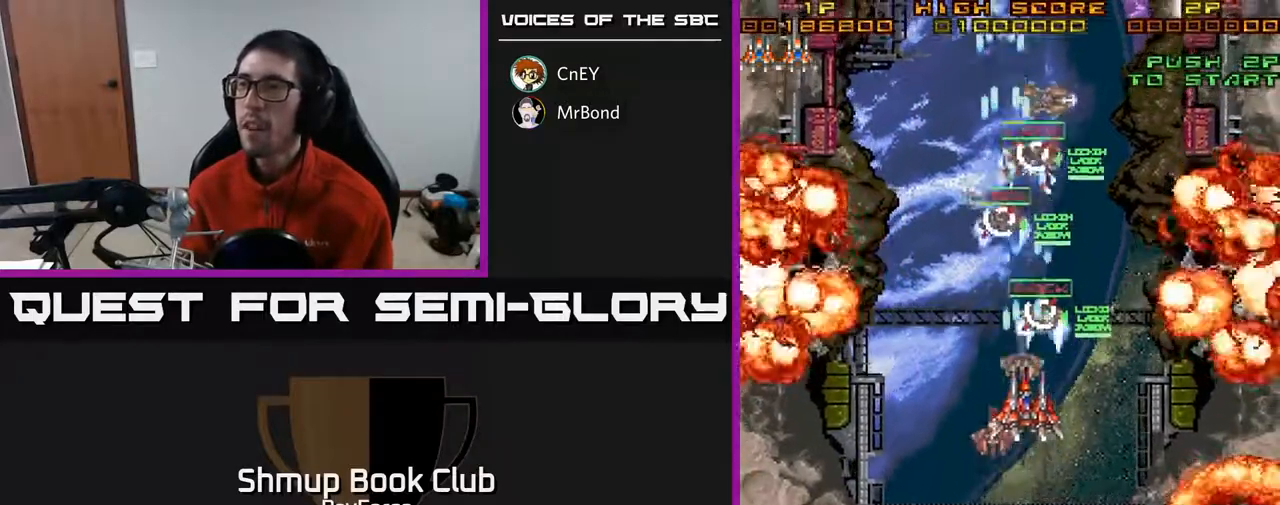
{"buttons": ["A", "DPAD_DOWN"], "right_stick": "center", "events": [[233, "DPAD_UP", "up"], [267, "DPAD_DOWN", "down"]]}
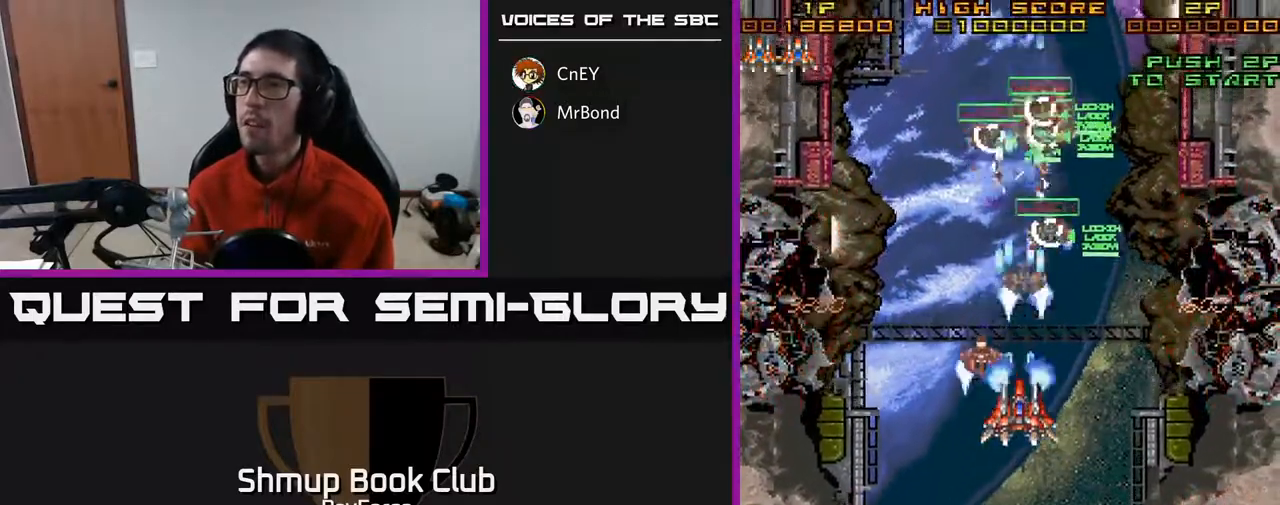
{"buttons": ["A", "X", "DPAD_DOWN", "DPAD_LEFT"], "right_stick": "center", "events": [[250, "DPAD_LEFT", "down"], [467, "X", "down"]]}
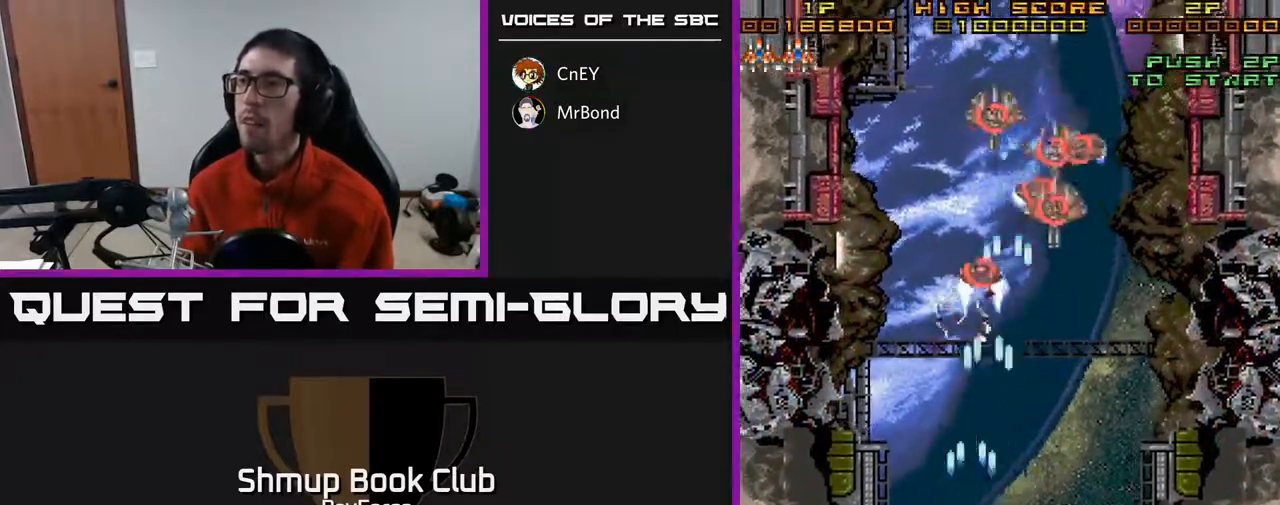
{"buttons": ["A"], "right_stick": "center", "events": [[17, "DPAD_LEFT", "up"], [50, "DPAD_RIGHT", "down"], [67, "DPAD_DOWN", "up"], [117, "X", "up"], [283, "DPAD_RIGHT", "up"]]}
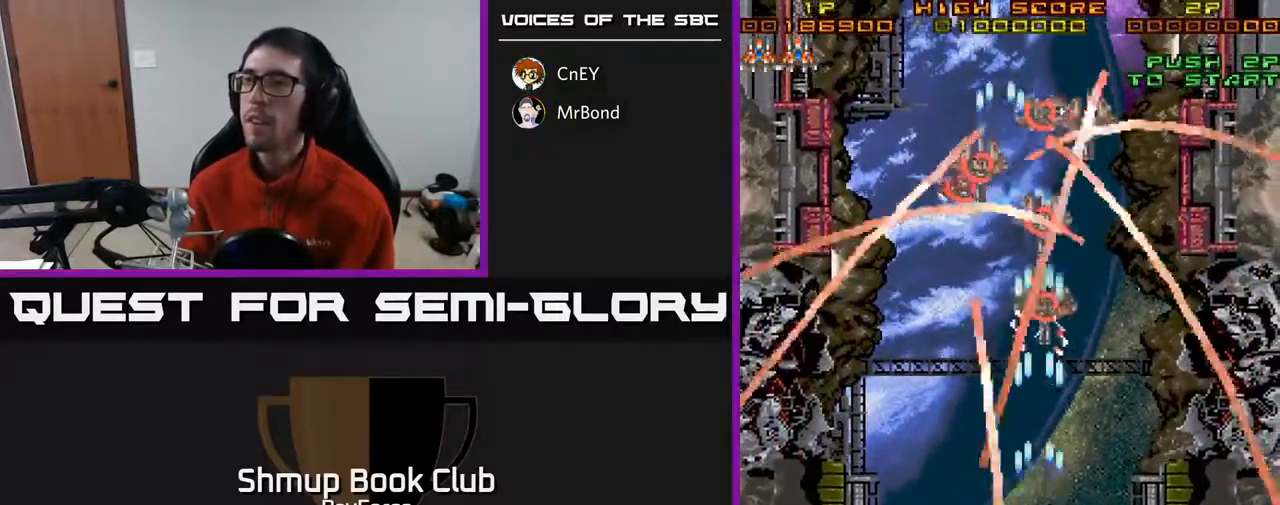
{"buttons": ["A", "DPAD_UP"], "right_stick": "center", "events": [[33, "DPAD_UP", "down"], [50, "DPAD_RIGHT", "down"], [100, "DPAD_UP", "up"], [417, "DPAD_RIGHT", "up"], [417, "DPAD_UP", "down"]]}
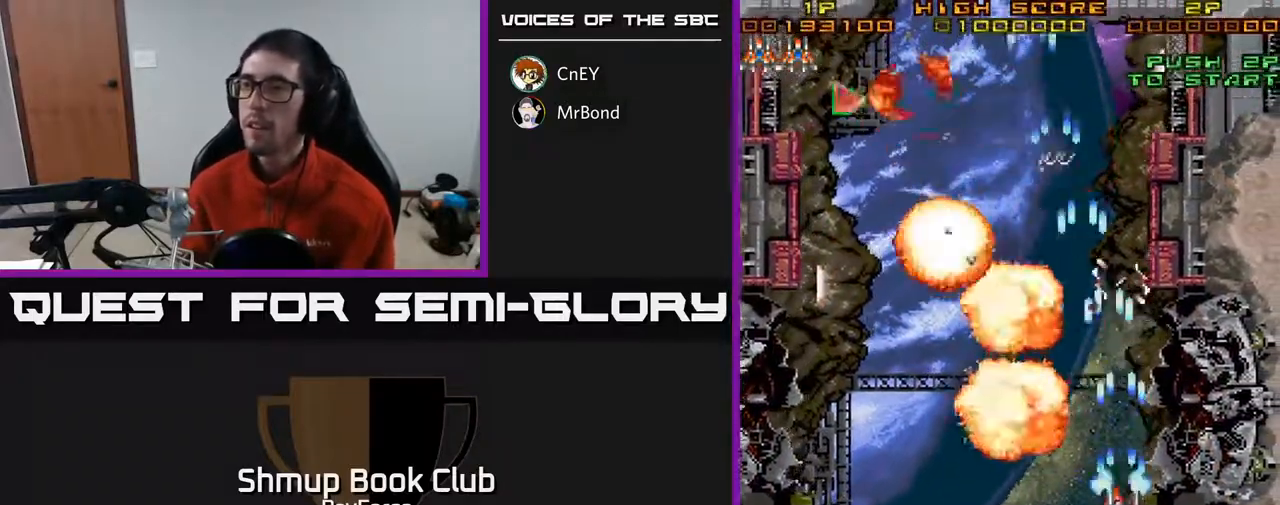
{"buttons": ["A", "DPAD_LEFT"], "right_stick": "center", "events": [[117, "DPAD_LEFT", "down"], [200, "DPAD_UP", "up"]]}
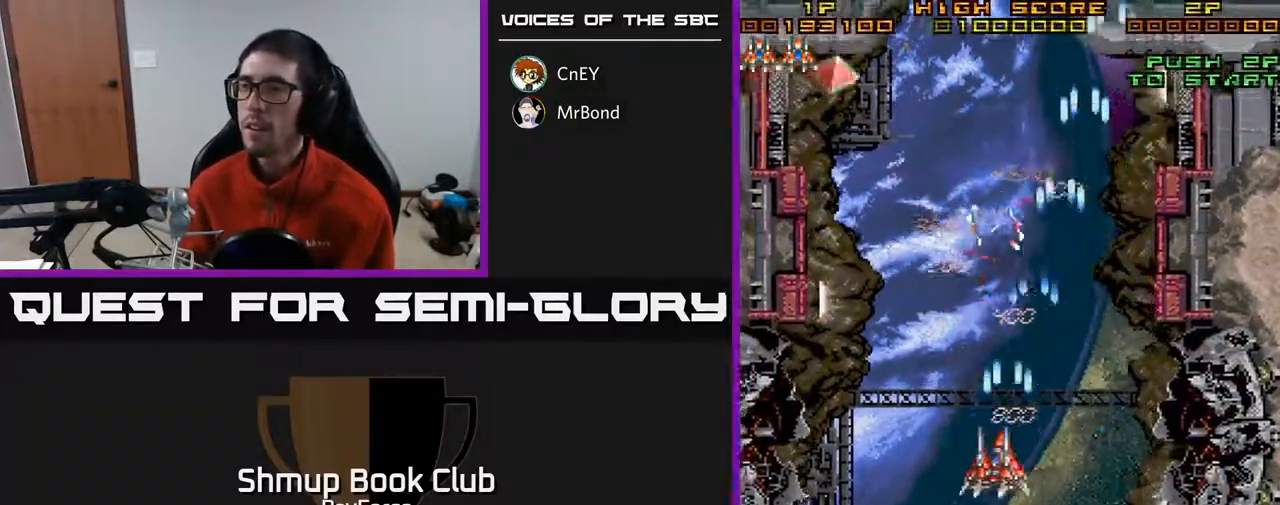
{"buttons": ["A", "DPAD_UP"], "right_stick": "center", "events": [[17, "DPAD_UP", "down"], [267, "DPAD_LEFT", "up"]]}